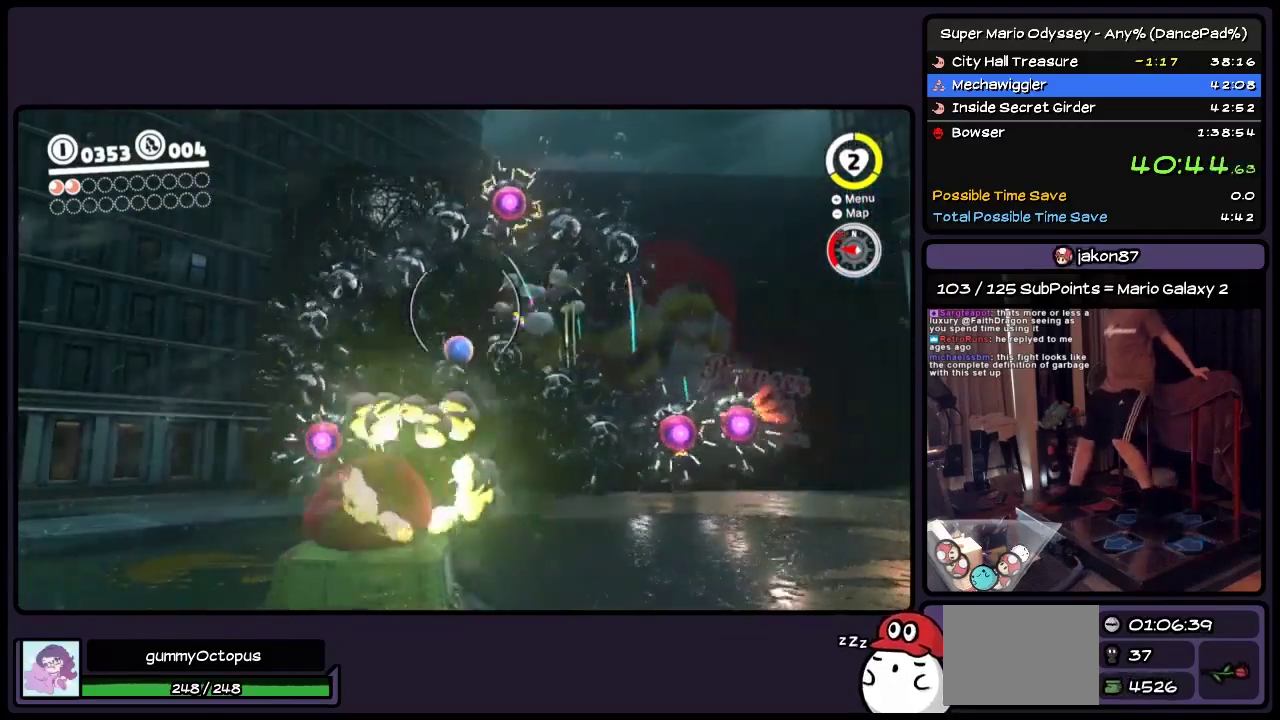
Gameplay with a controller (Nintendo layout); each line is a JSON object with the inputs held at the frame after it. "events" lists button and stick changes between this image and that frame as [ms after this image, input, new state], when the widget could be followed in between. Not read: L1 L3 R3 left_stick.
{"buttons": ["DPAD_RIGHT"], "events": [[117, "Y", "up"], [200, "DPAD_RIGHT", "down"]]}
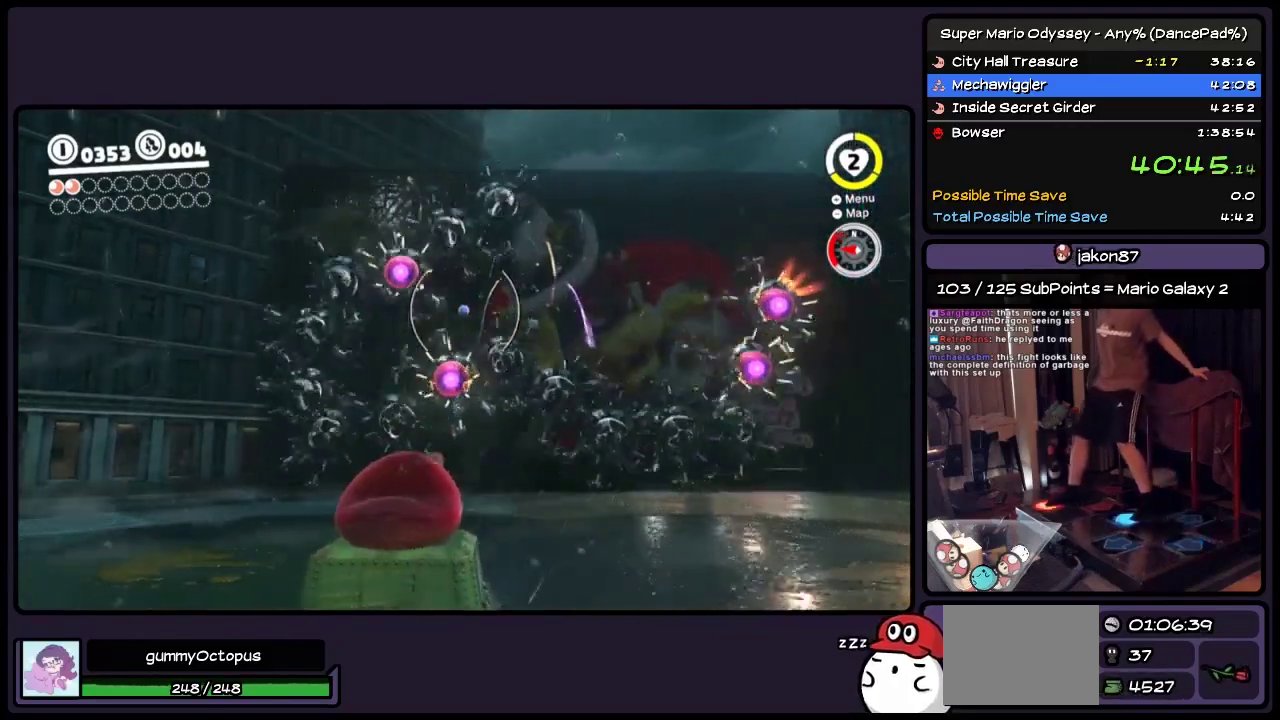
{"buttons": ["DPAD_RIGHT"], "events": [[33, "Y", "down"], [367, "Y", "up"]]}
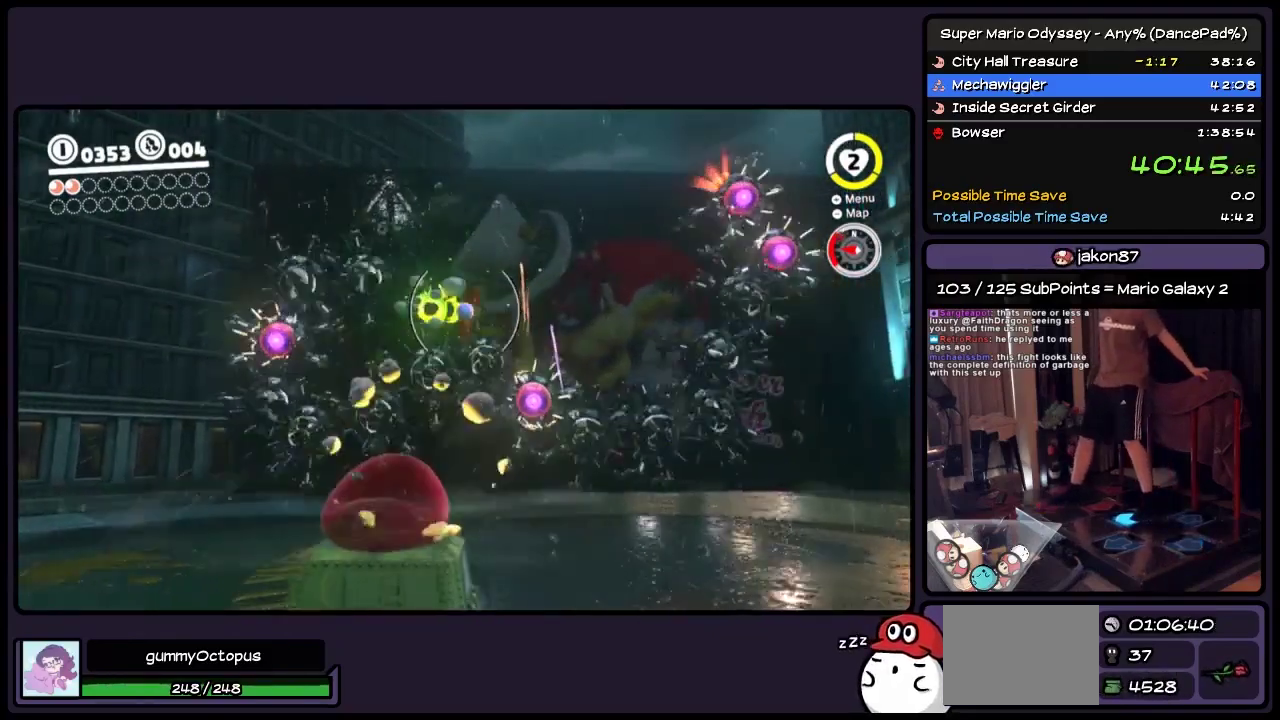
{"buttons": ["DPAD_RIGHT"], "events": []}
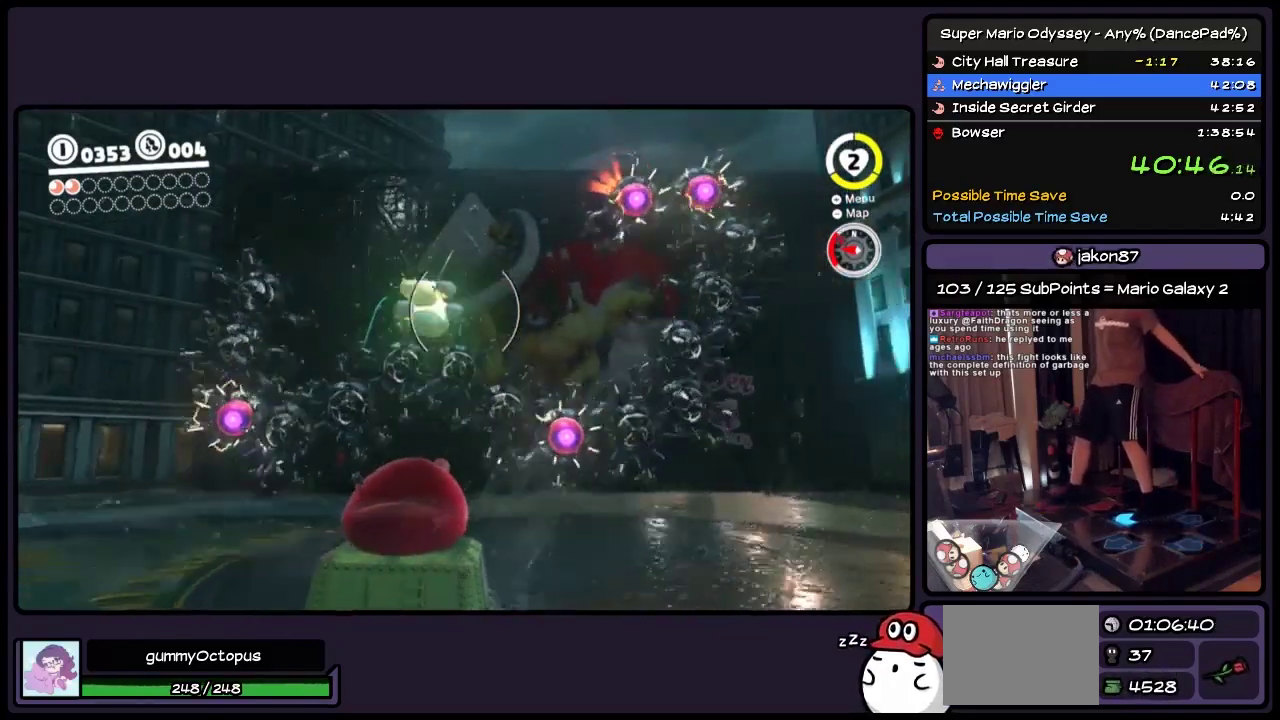
{"buttons": ["DPAD_RIGHT"], "events": []}
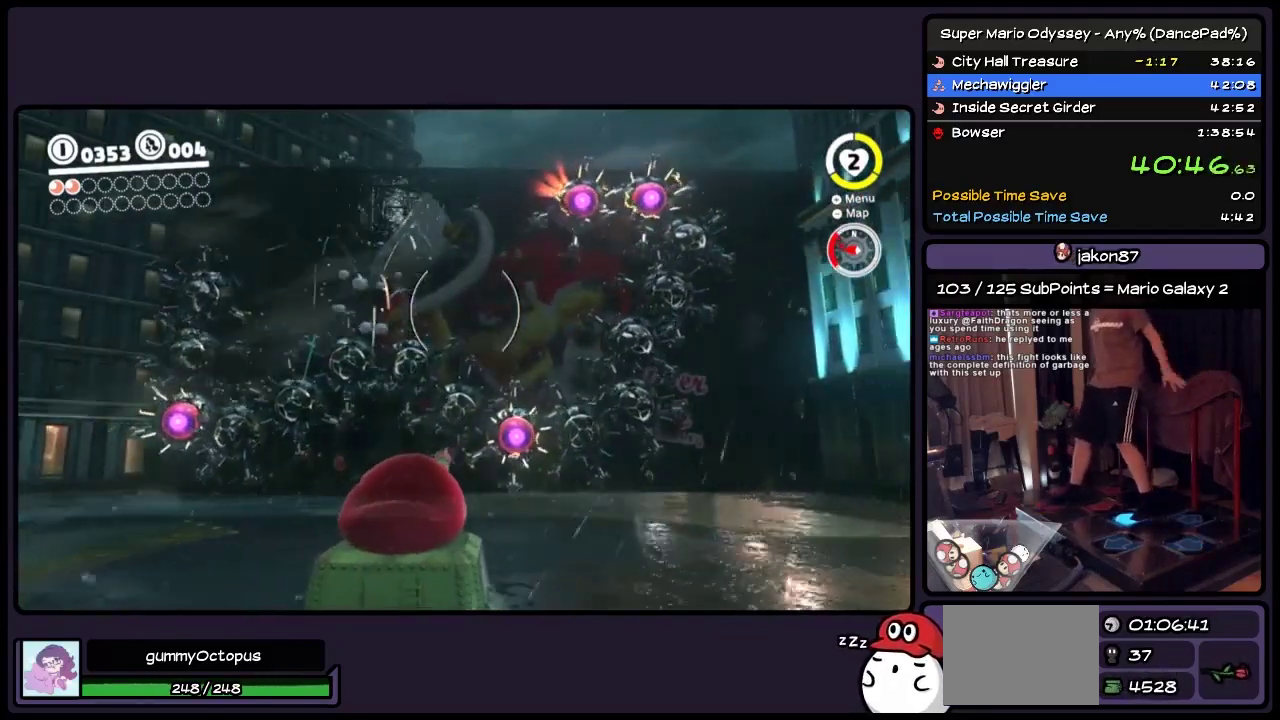
{"buttons": ["DPAD_RIGHT"], "events": []}
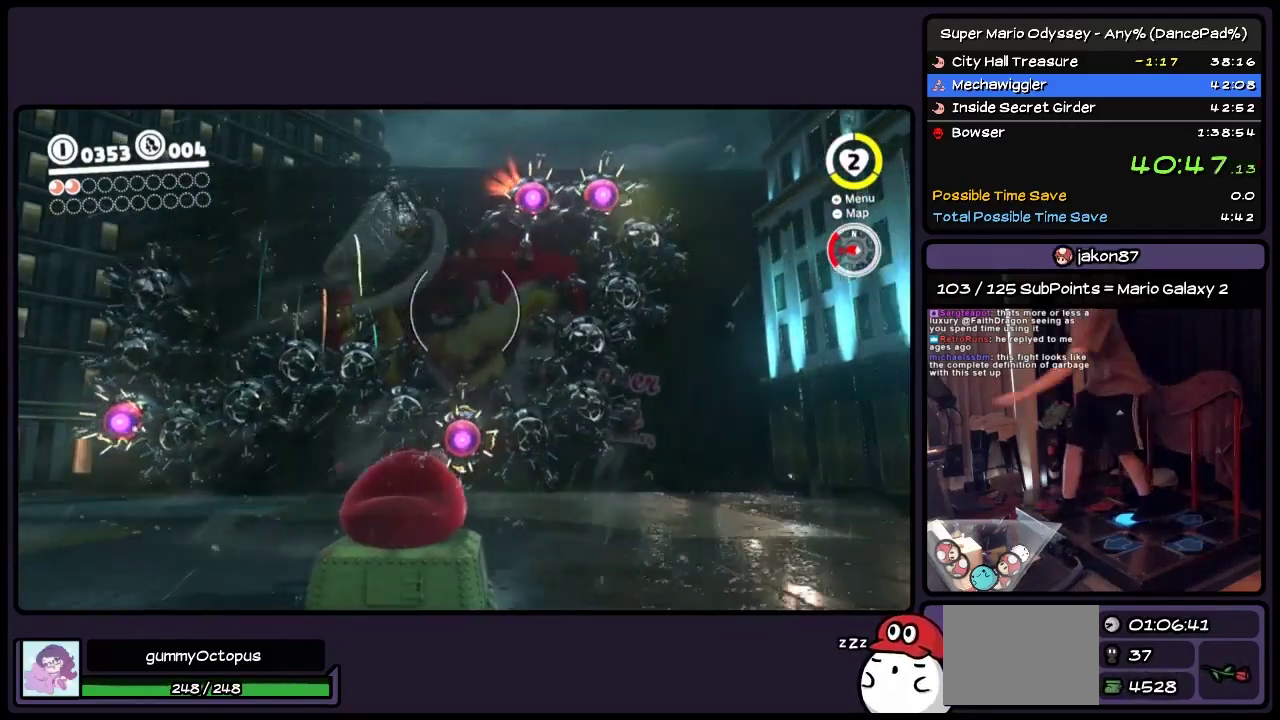
{"buttons": [], "events": [[283, "DPAD_RIGHT", "up"]]}
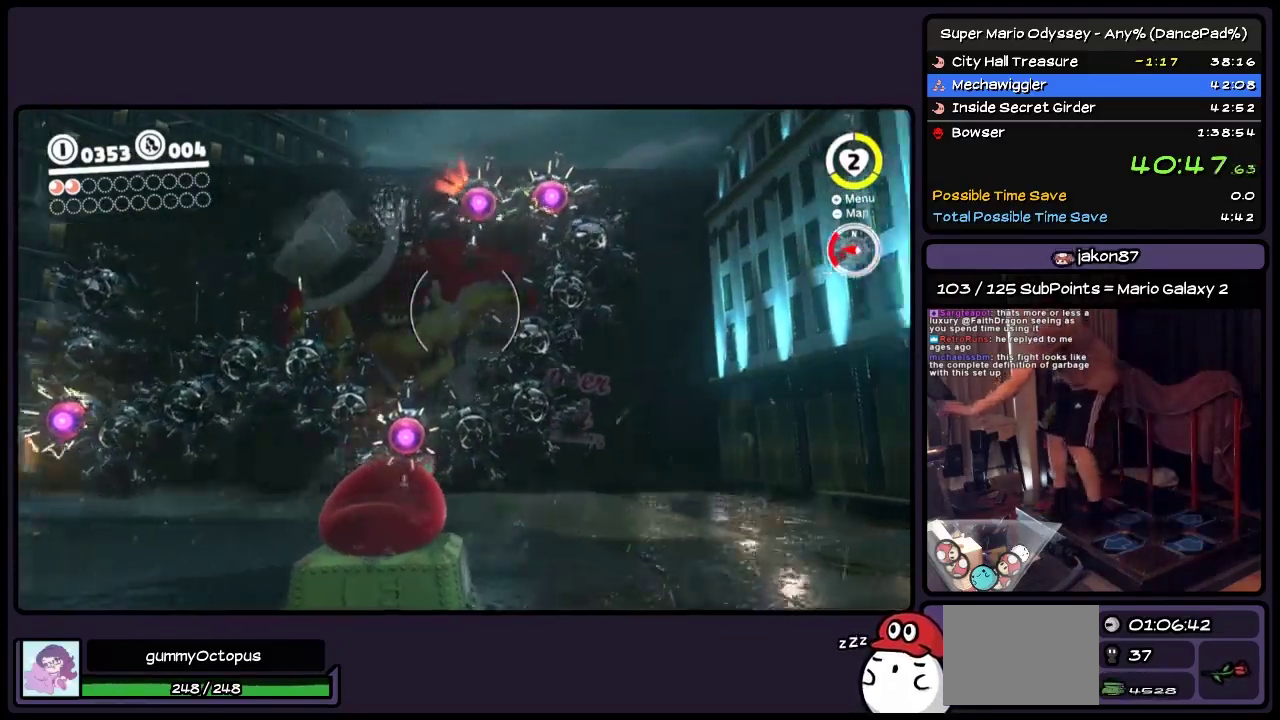
{"buttons": [], "events": [[150, "Y", "down"], [400, "Y", "up"]]}
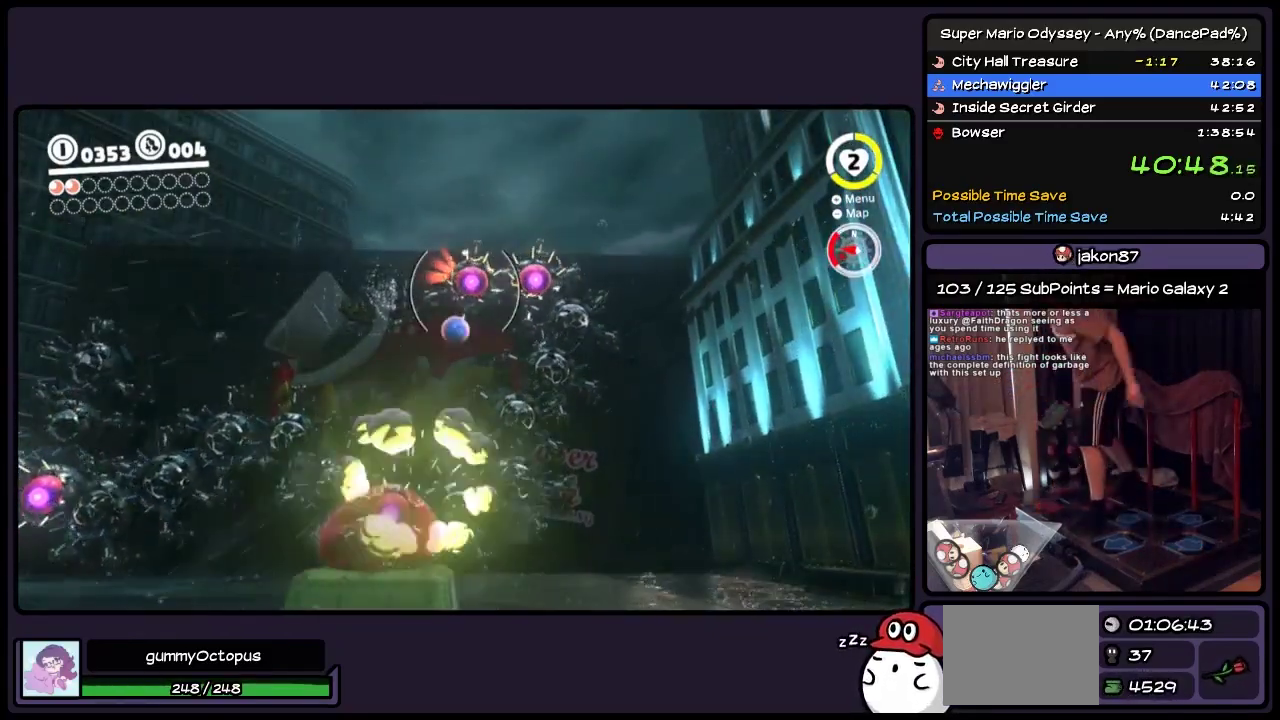
{"buttons": [], "events": []}
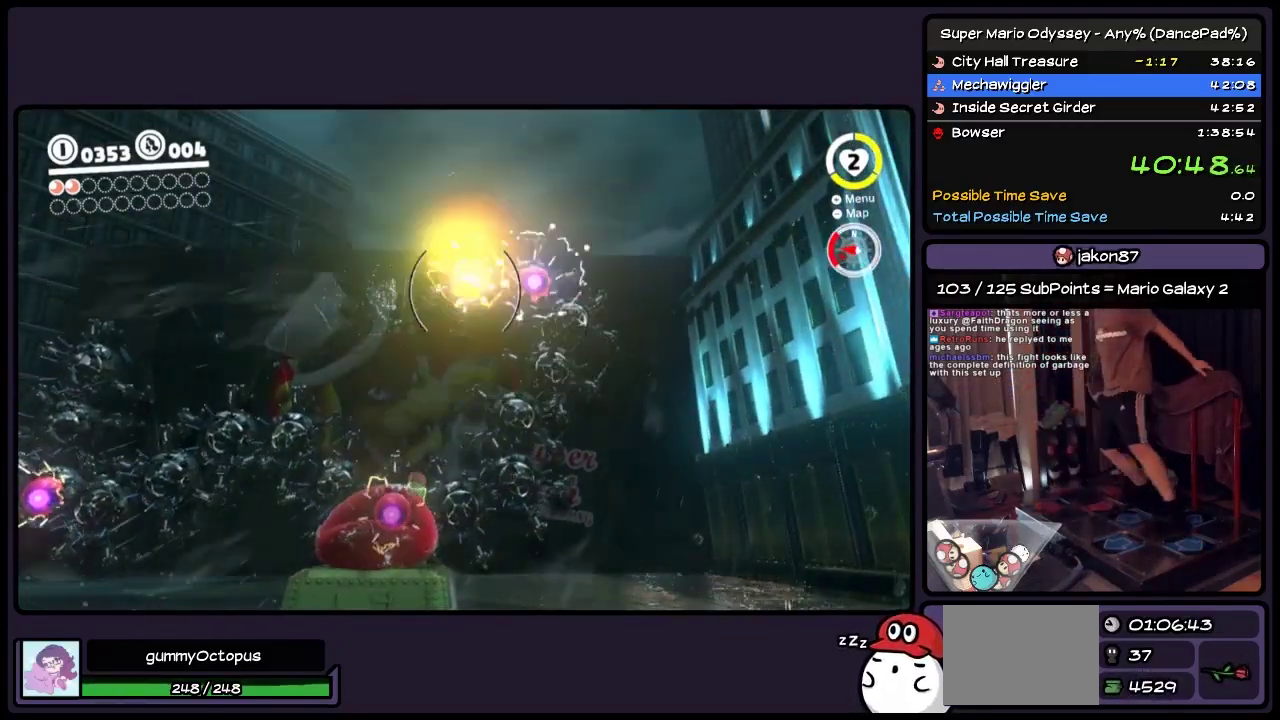
{"buttons": ["DPAD_LEFT"], "events": [[33, "DPAD_LEFT", "down"]]}
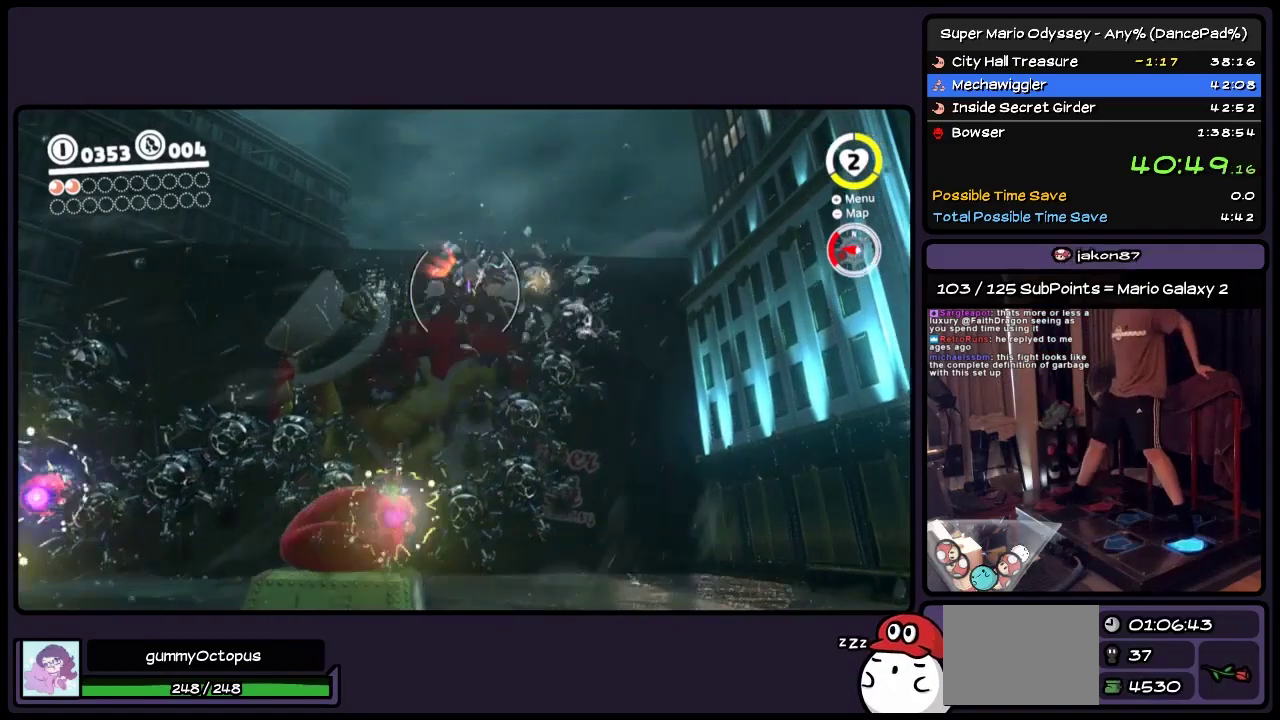
{"buttons": ["DPAD_LEFT"], "events": []}
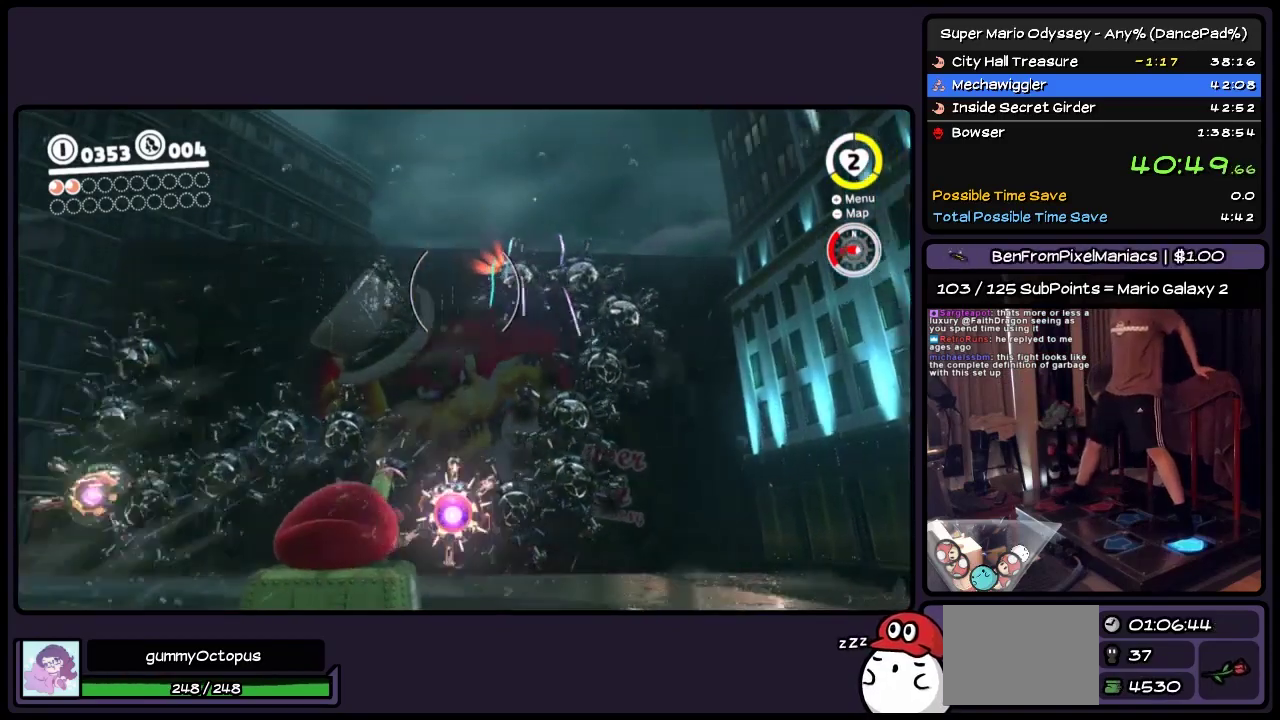
{"buttons": ["DPAD_LEFT"], "events": []}
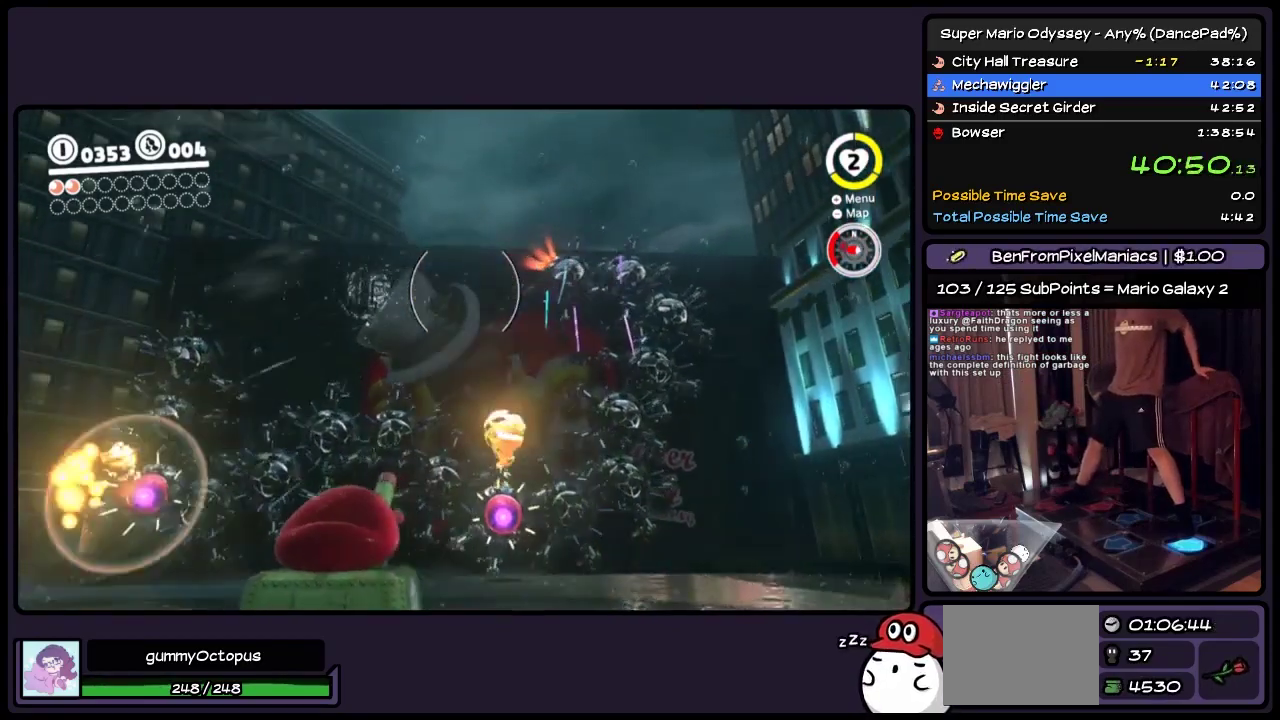
{"buttons": ["DPAD_LEFT"], "events": []}
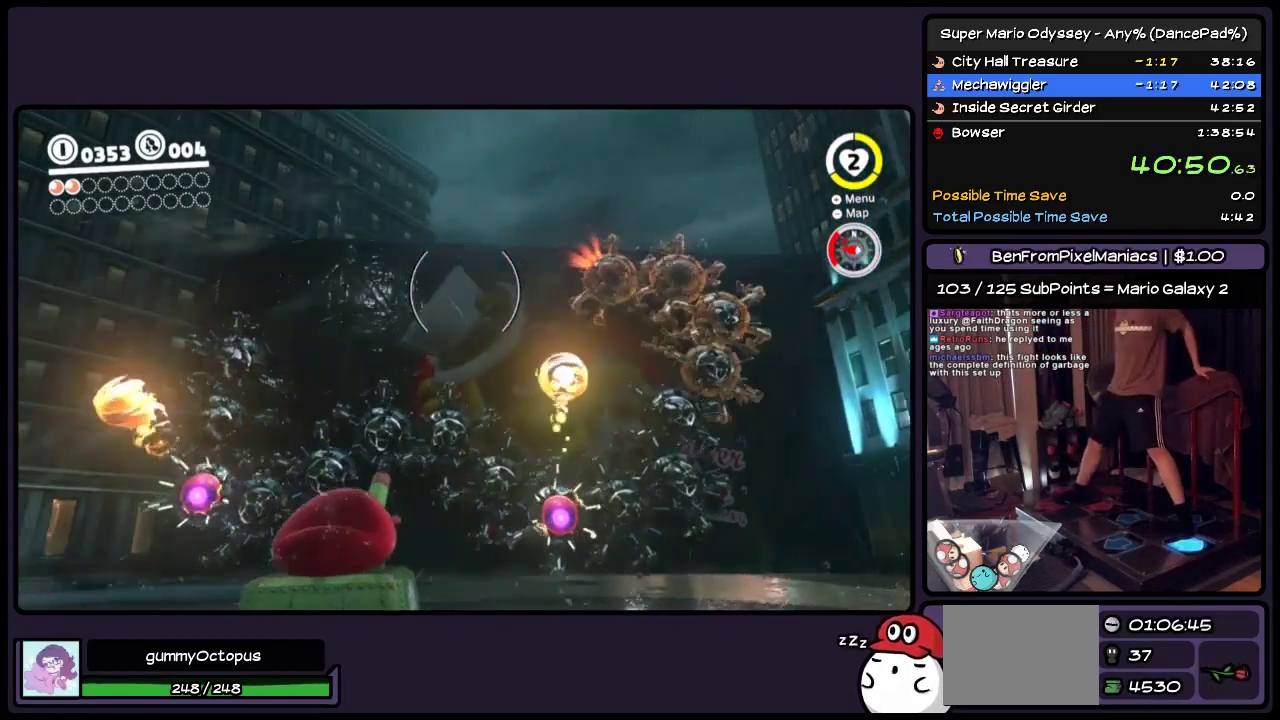
{"buttons": ["DPAD_LEFT"], "events": []}
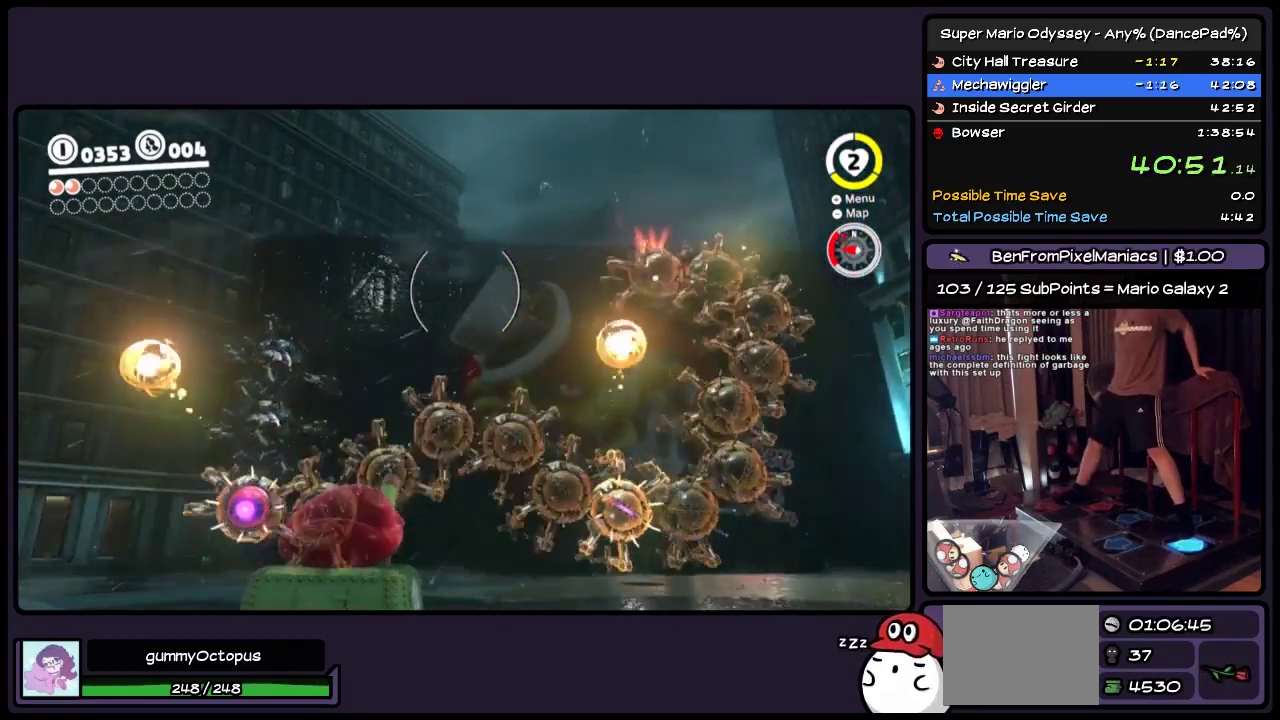
{"buttons": ["DPAD_LEFT"], "events": []}
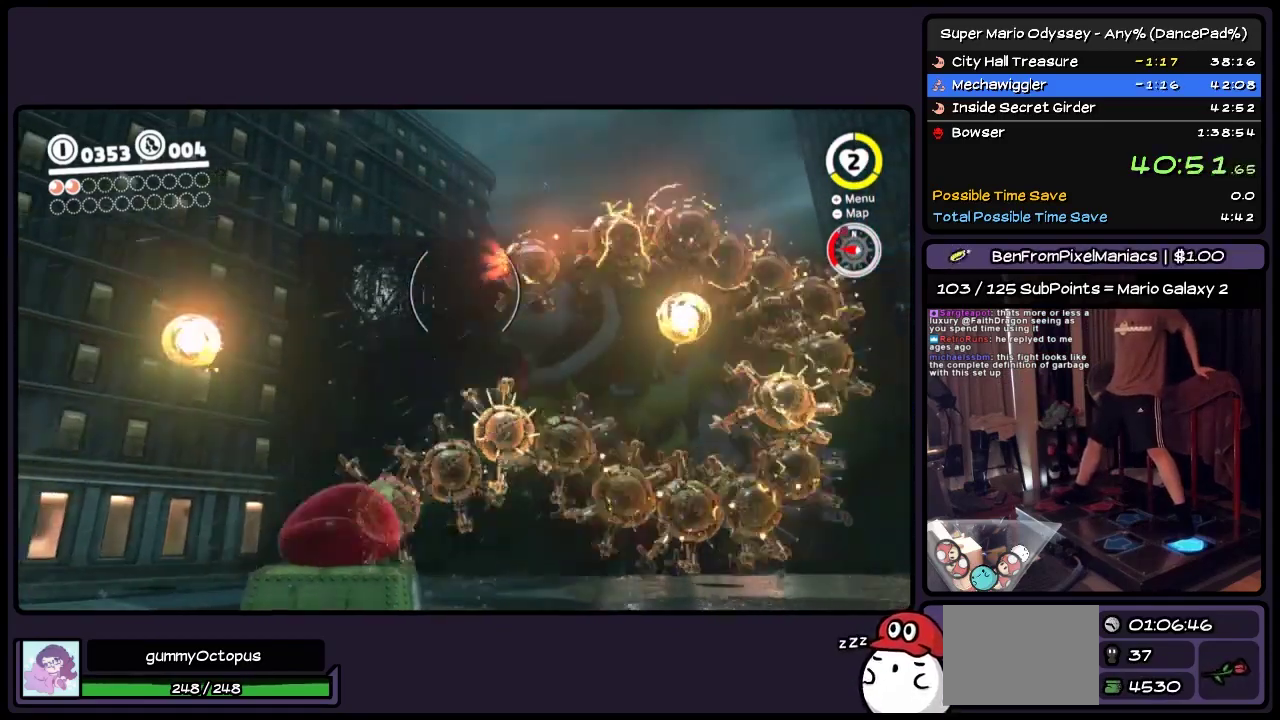
{"buttons": ["DPAD_LEFT"], "events": []}
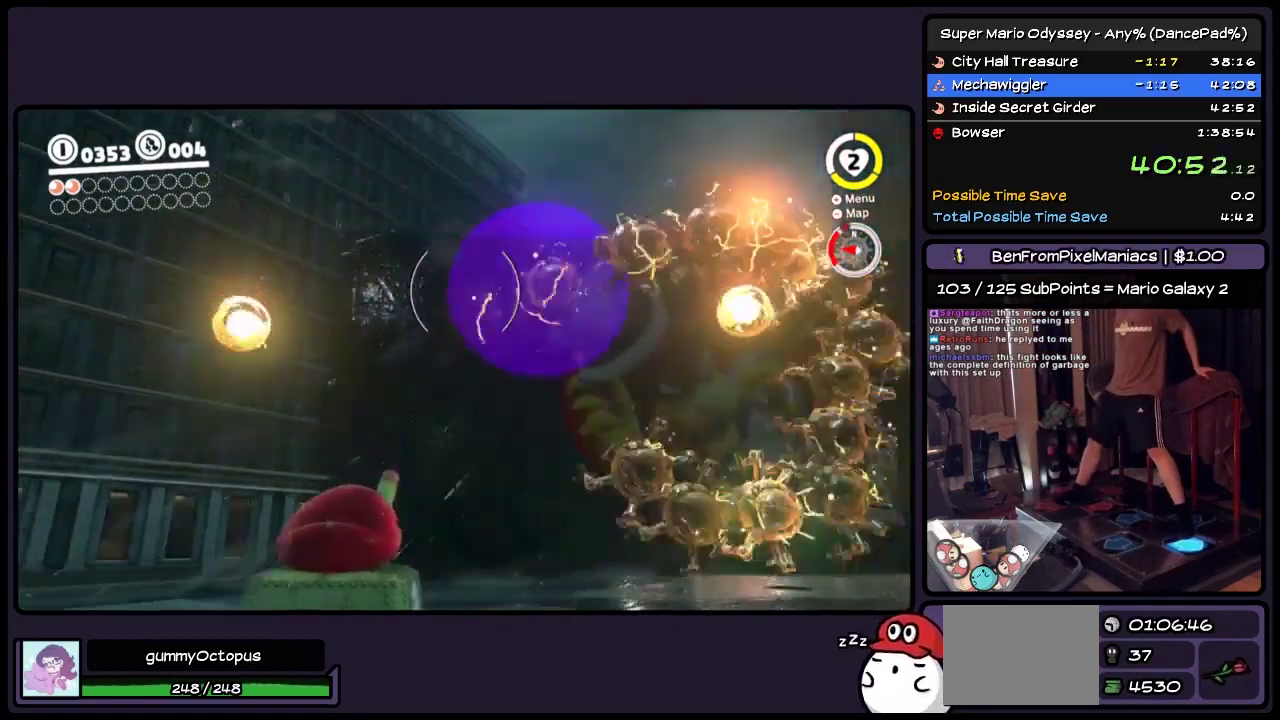
{"buttons": ["DPAD_LEFT"], "events": []}
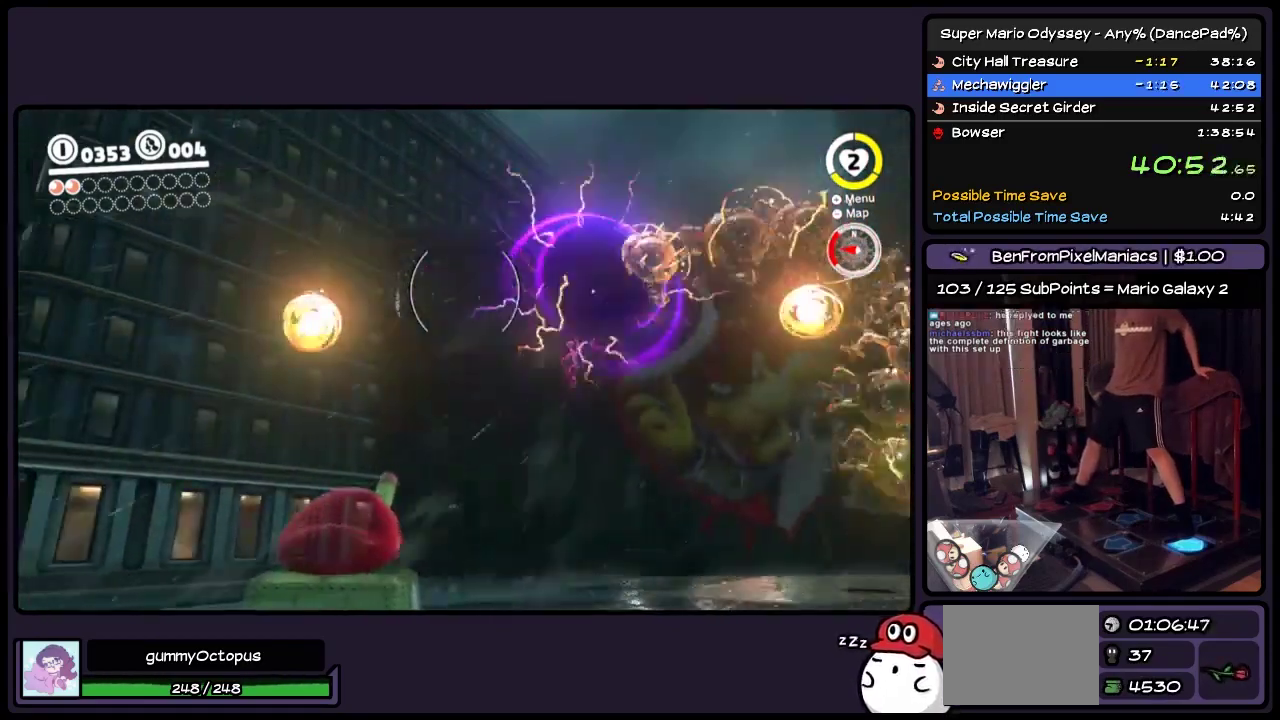
{"buttons": ["DPAD_LEFT"], "events": []}
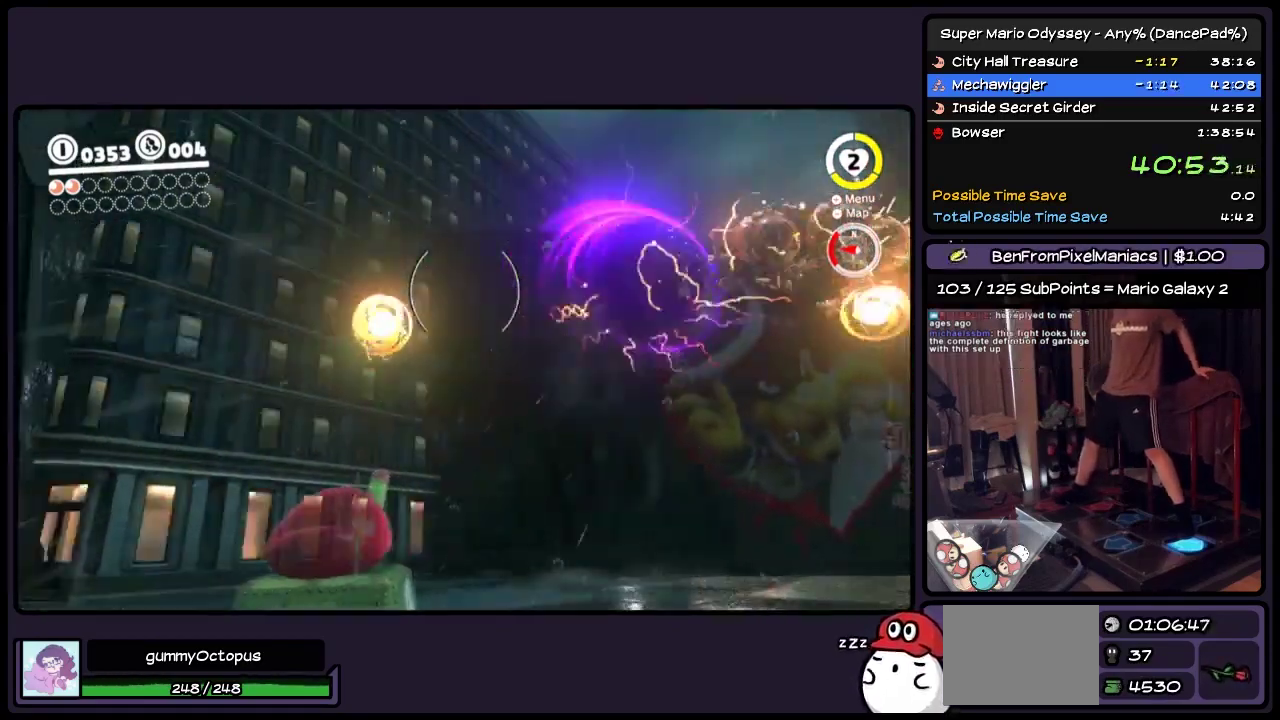
{"buttons": ["Y", "DPAD_LEFT"], "events": [[283, "Y", "down"]]}
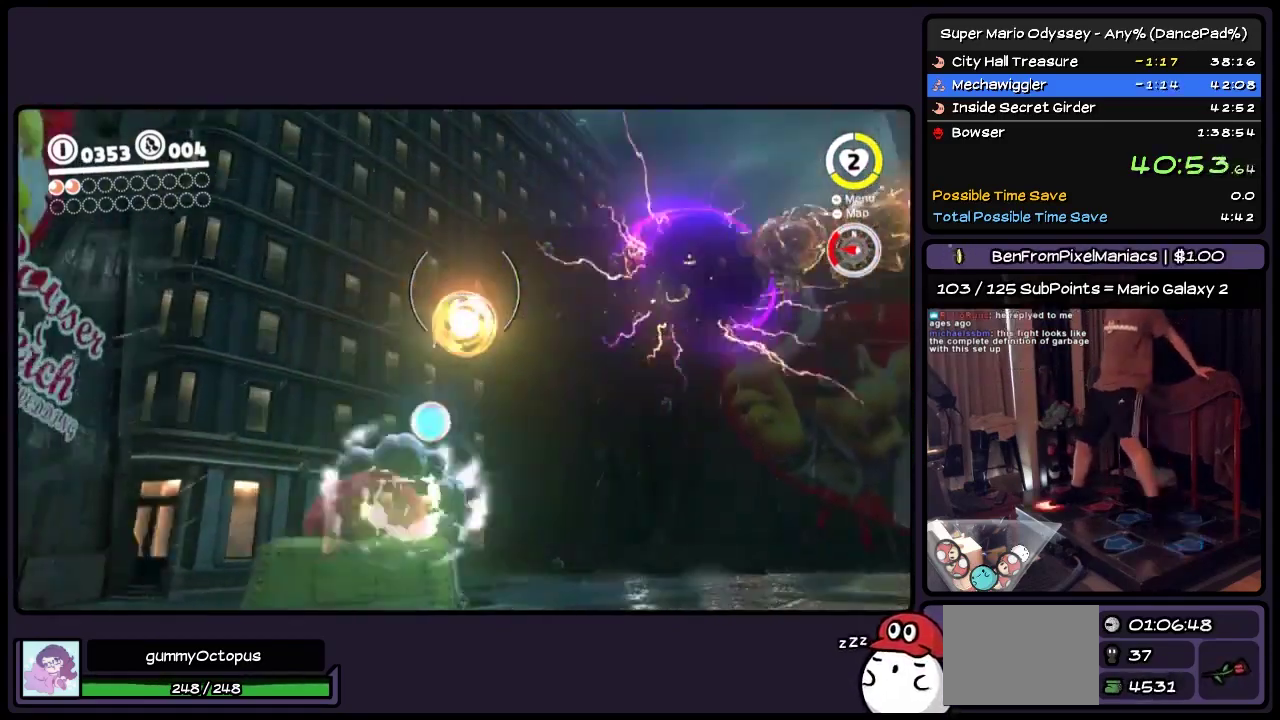
{"buttons": ["DPAD_UP"], "events": [[33, "DPAD_LEFT", "up"], [150, "DPAD_UP", "down"], [400, "Y", "up"]]}
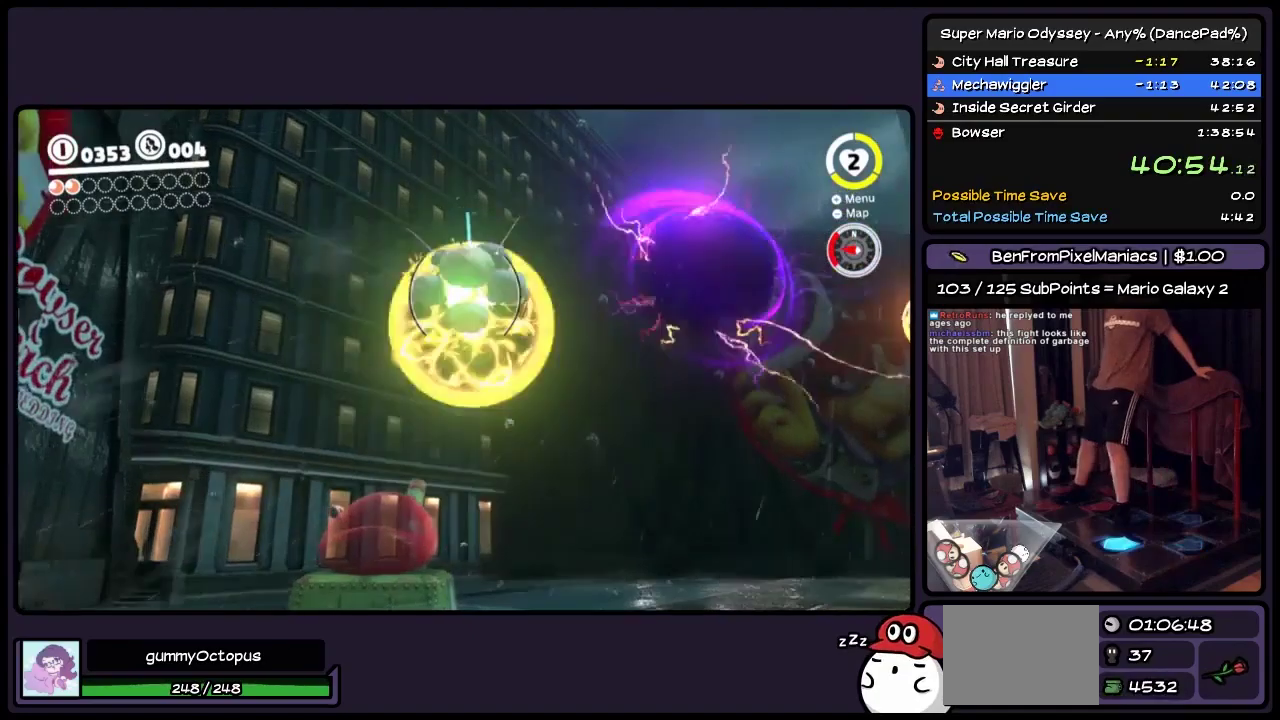
{"buttons": ["DPAD_UP"], "events": []}
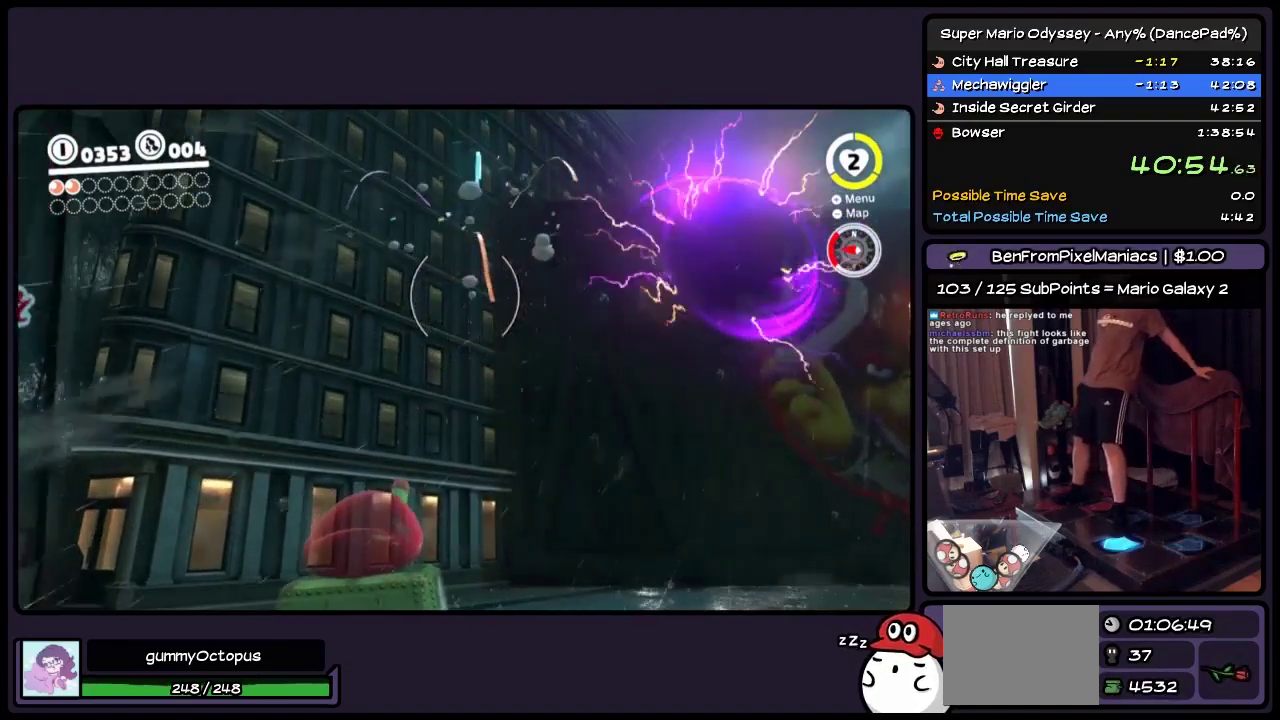
{"buttons": ["DPAD_UP"], "events": []}
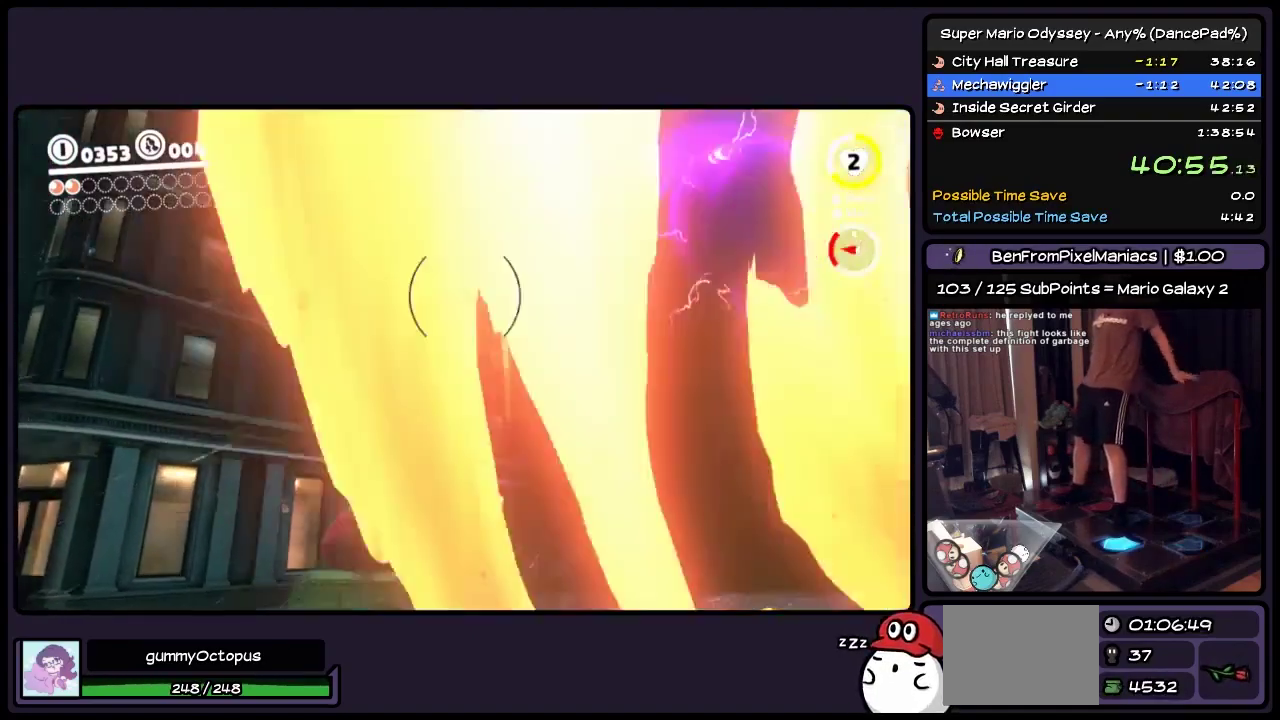
{"buttons": ["DPAD_RIGHT"], "events": [[117, "DPAD_RIGHT", "down"], [317, "DPAD_UP", "up"]]}
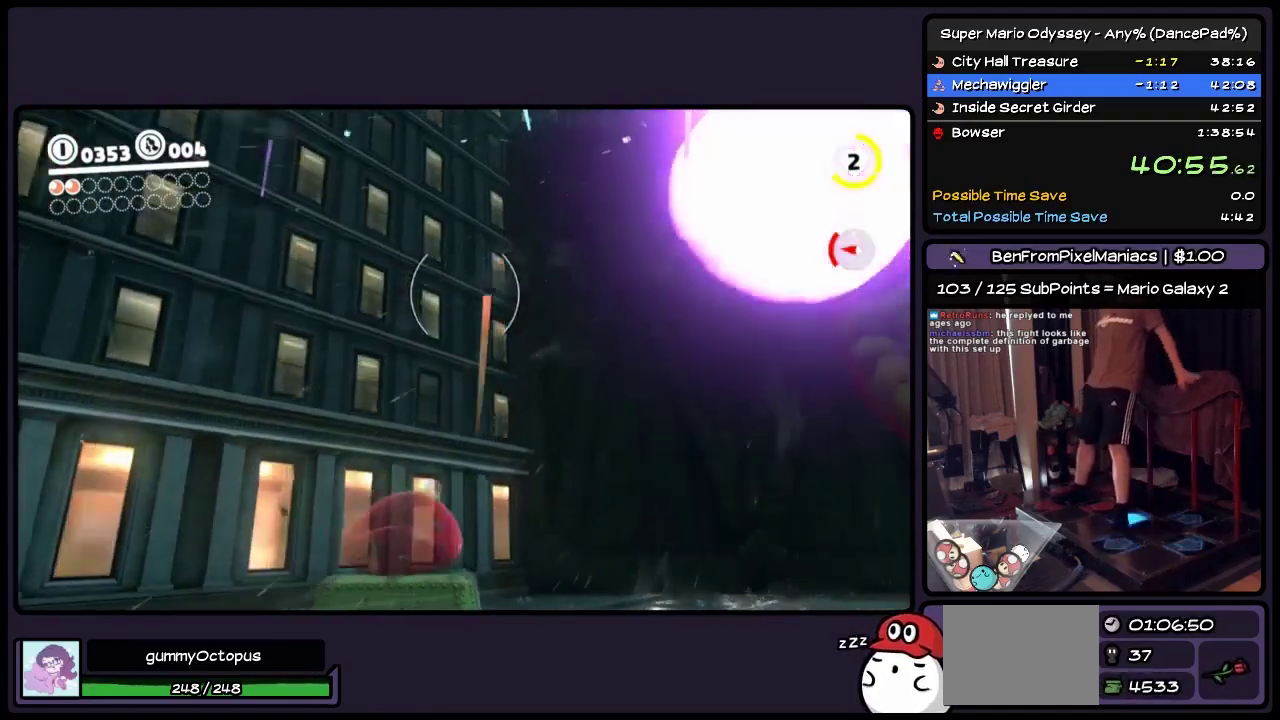
{"buttons": ["DPAD_RIGHT"], "events": []}
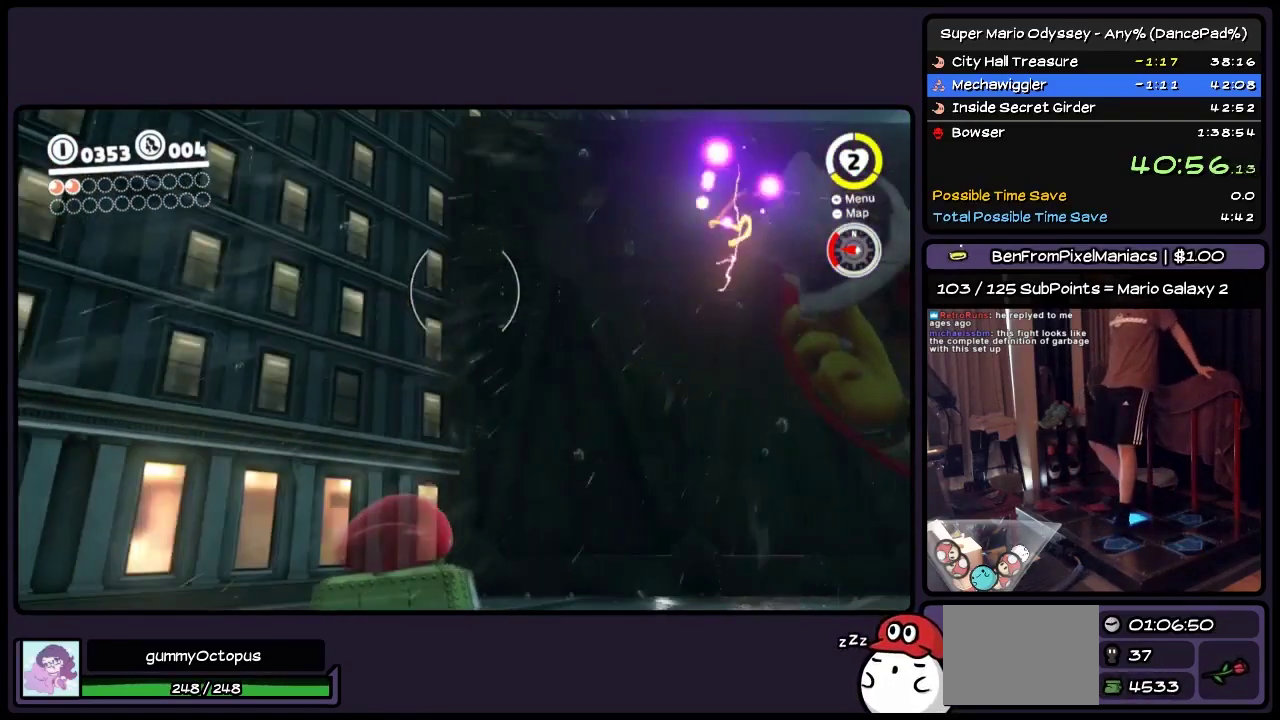
{"buttons": ["DPAD_RIGHT"], "events": []}
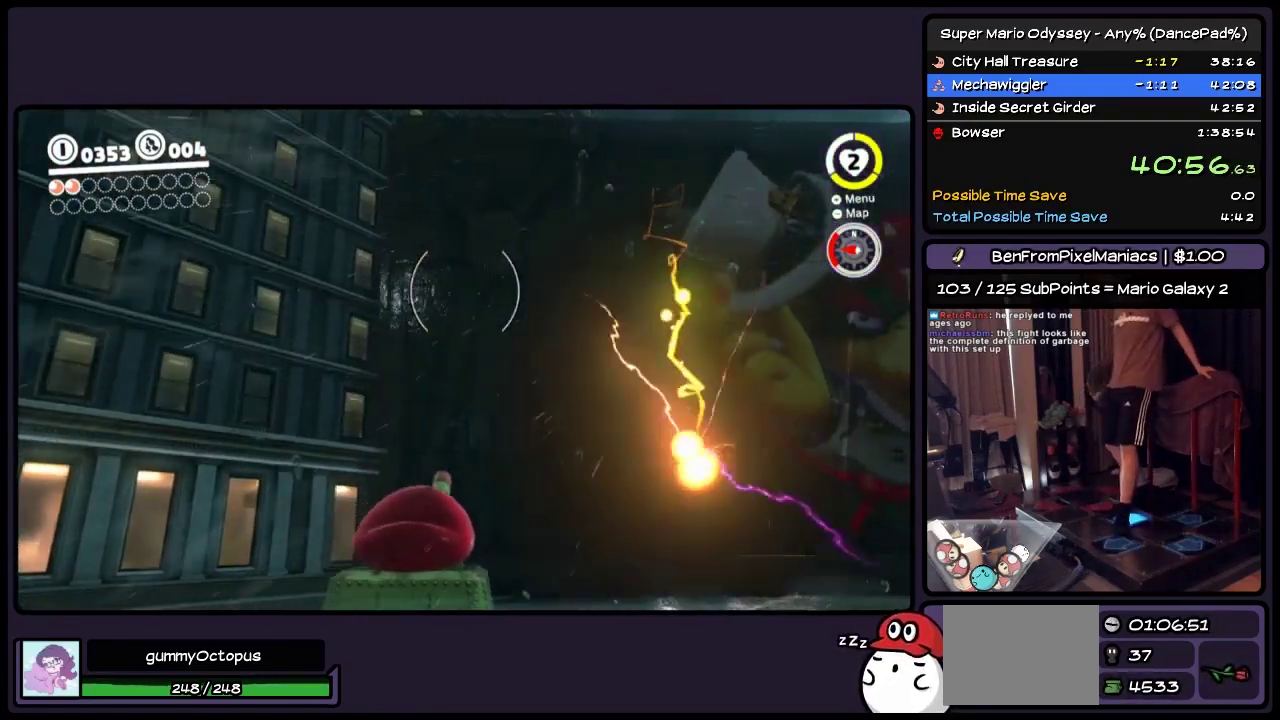
{"buttons": ["DPAD_RIGHT"], "events": []}
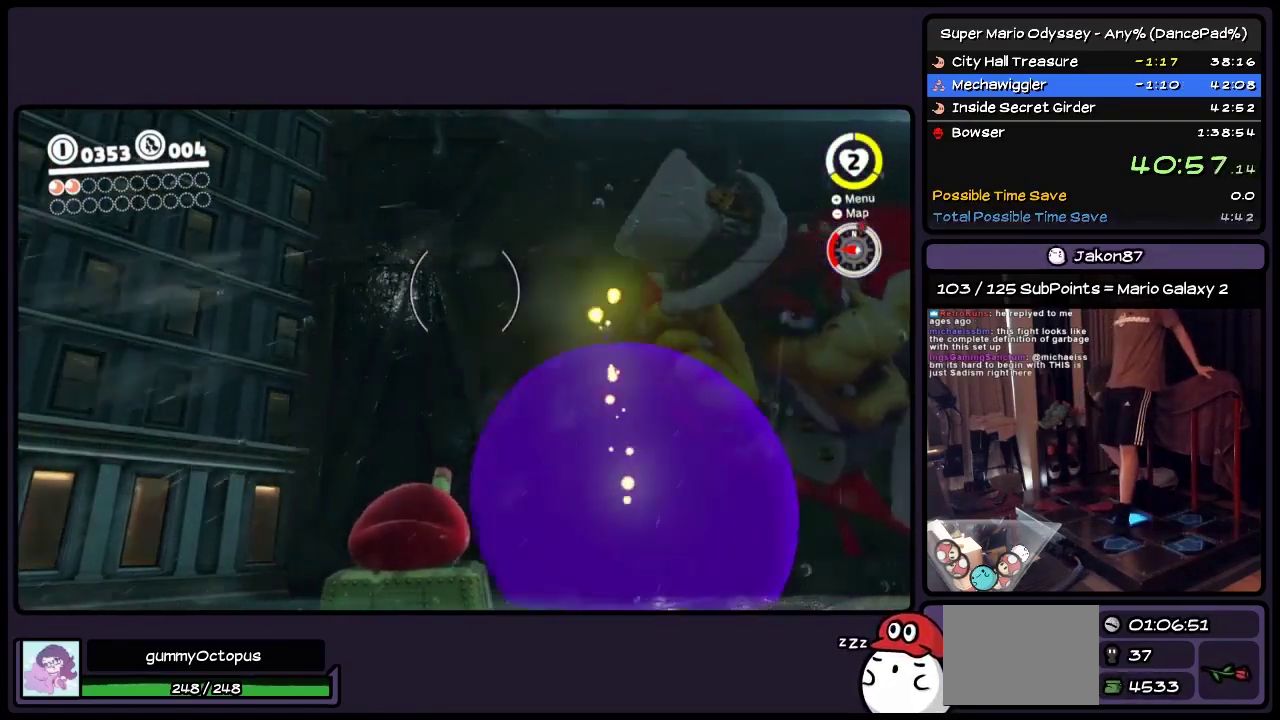
{"buttons": ["DPAD_RIGHT"], "events": []}
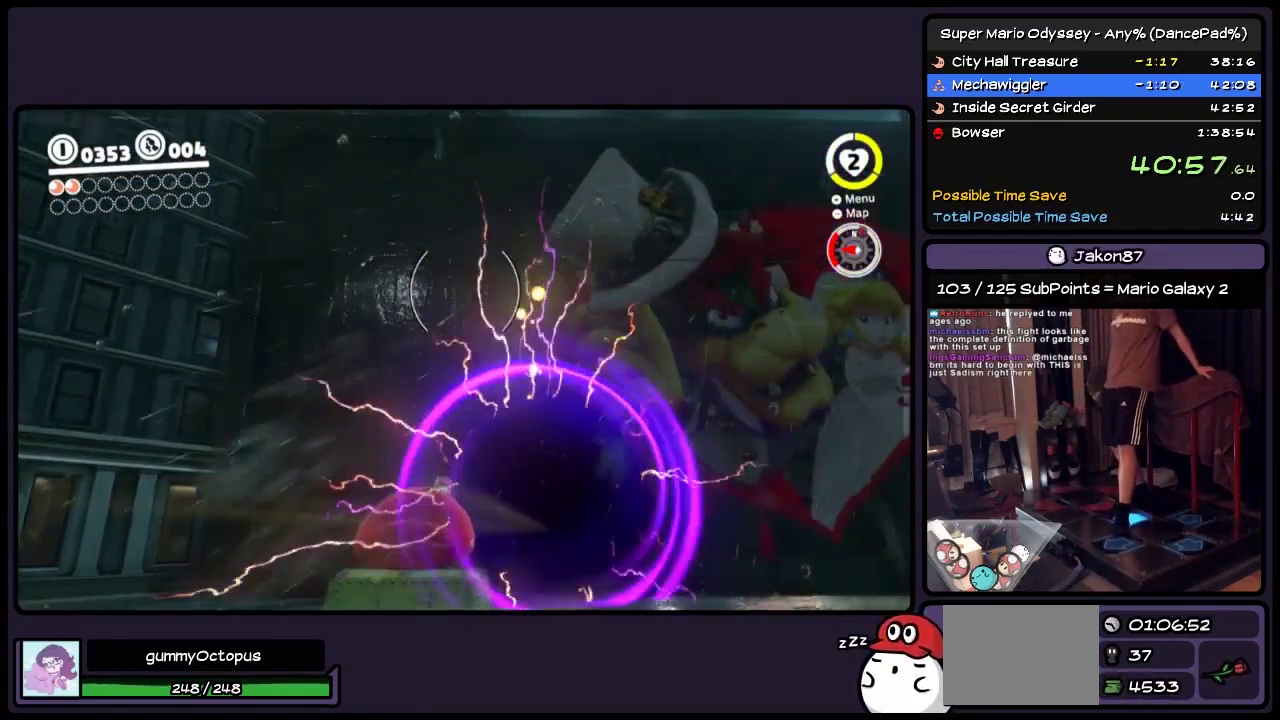
{"buttons": ["DPAD_RIGHT"], "events": []}
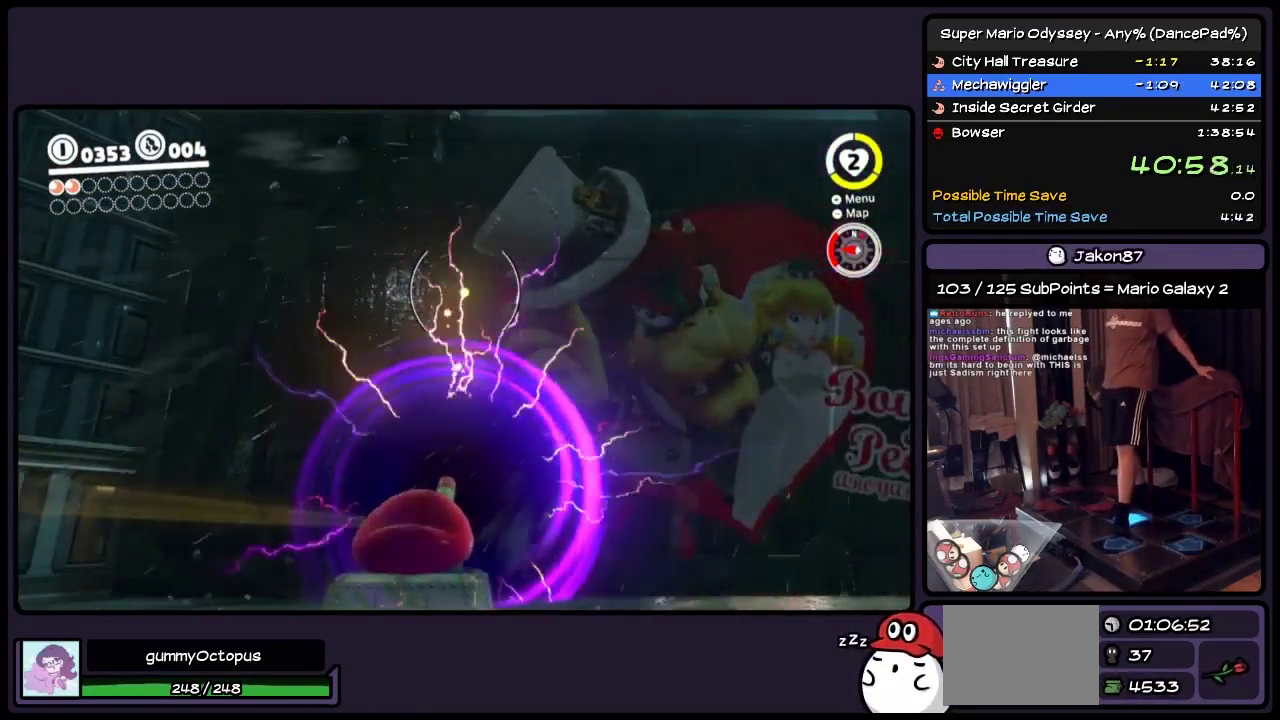
{"buttons": ["DPAD_RIGHT"], "events": []}